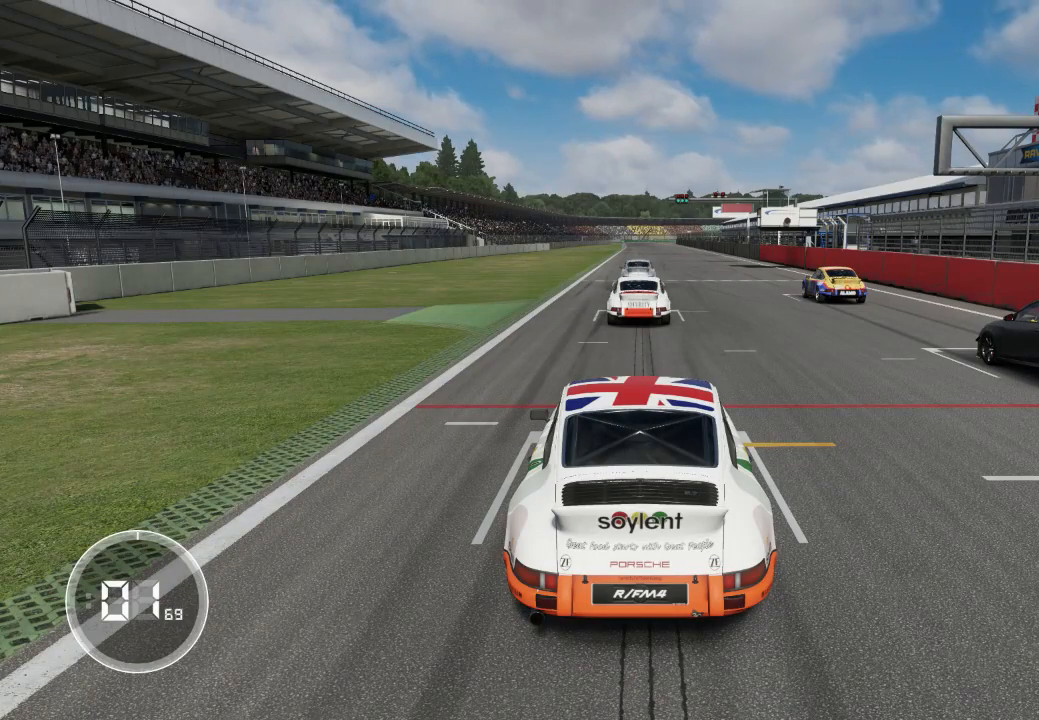
Gameplay with a controller (Xbox layout); each line is a JSON object with the inputs held at the frame after it. "events" lists button and stick changes between this image and that frame as [ms after this image, input, new state], when the widget could be followed in between.
{"buttons": ["R2"], "left_stick": "center", "right_stick": "center", "events": []}
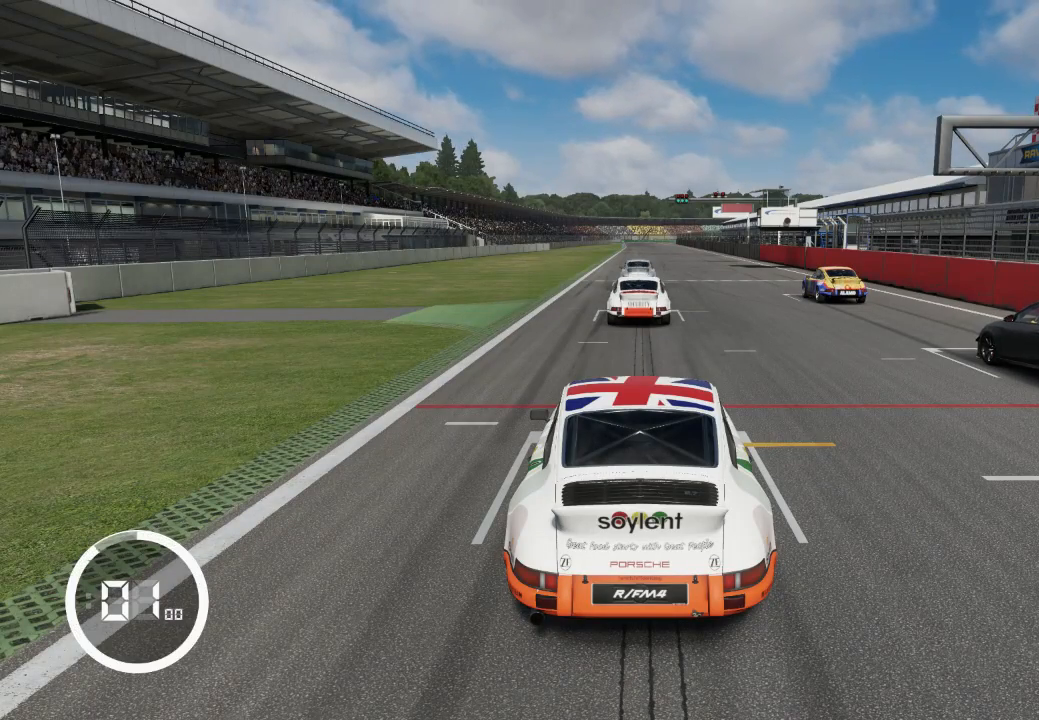
{"buttons": ["R2"], "left_stick": "center", "right_stick": "center", "events": []}
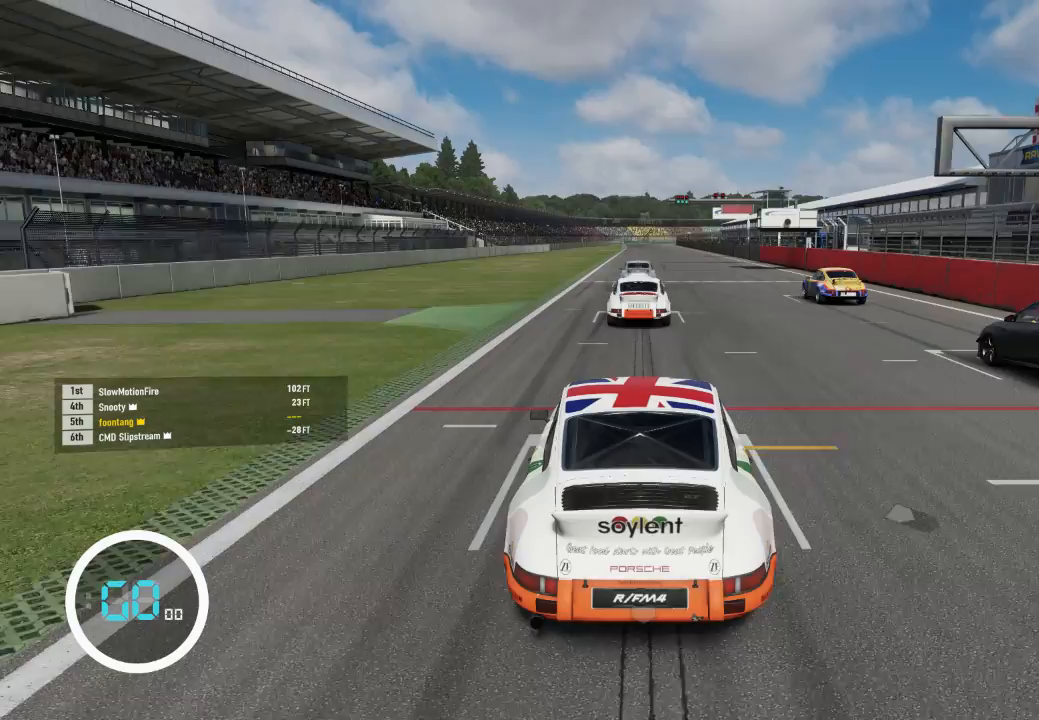
{"buttons": ["R2"], "left_stick": "center", "right_stick": "center", "events": []}
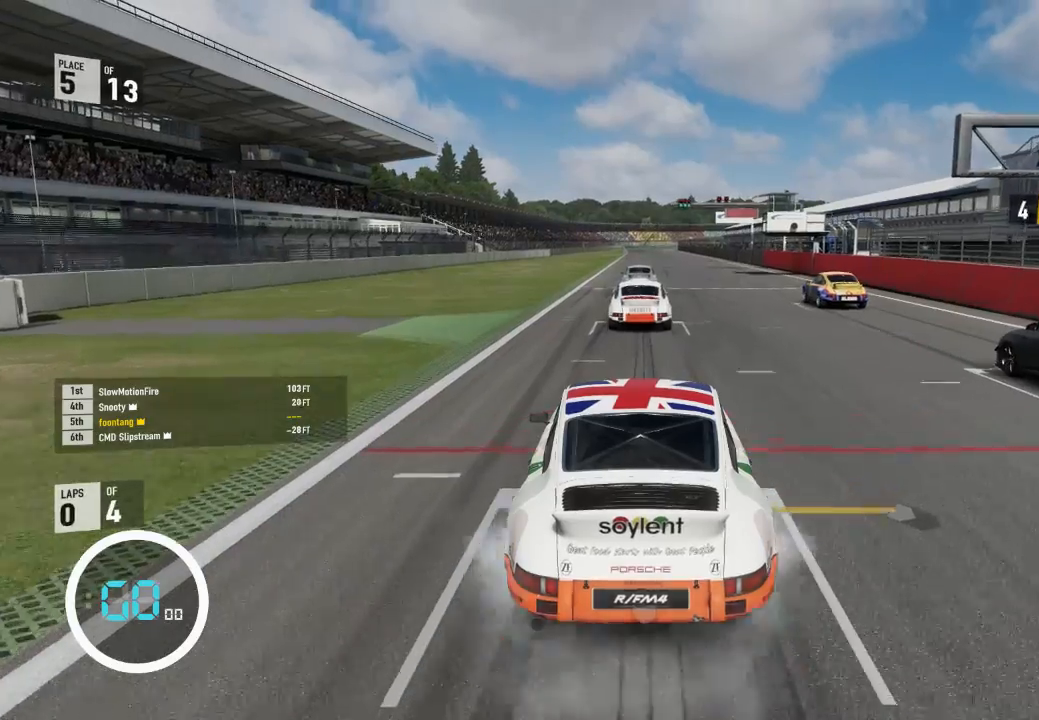
{"buttons": ["R2"], "left_stick": "center", "right_stick": "center", "events": []}
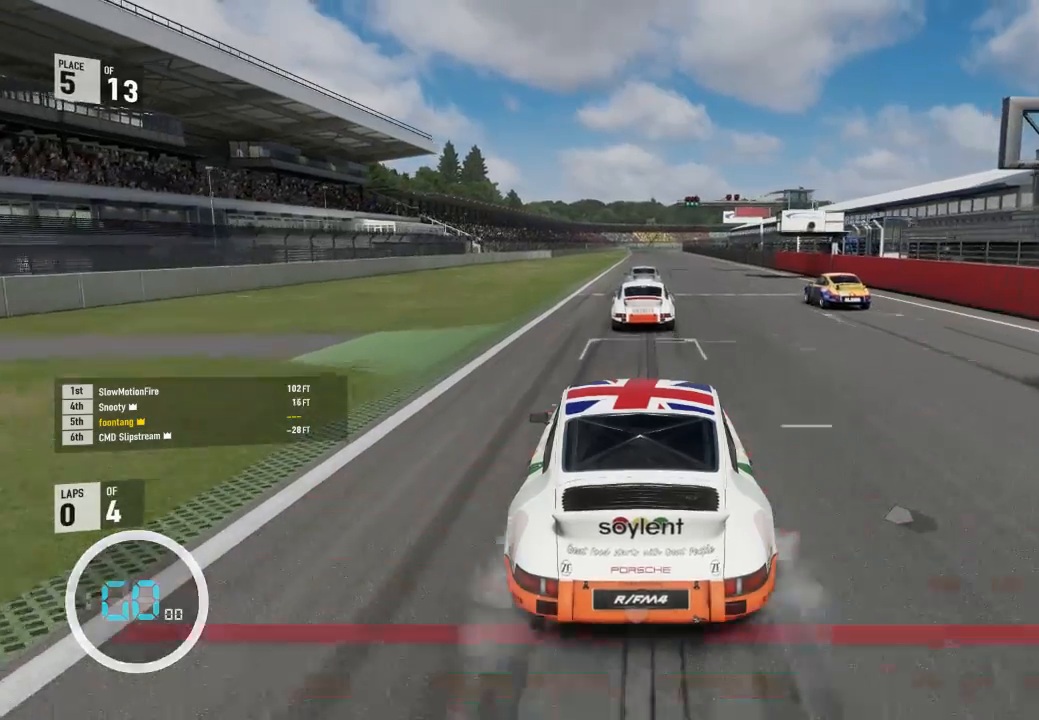
{"buttons": ["R1", "R2"], "left_stick": "center", "right_stick": "center", "events": [[500, "R1", "down"]]}
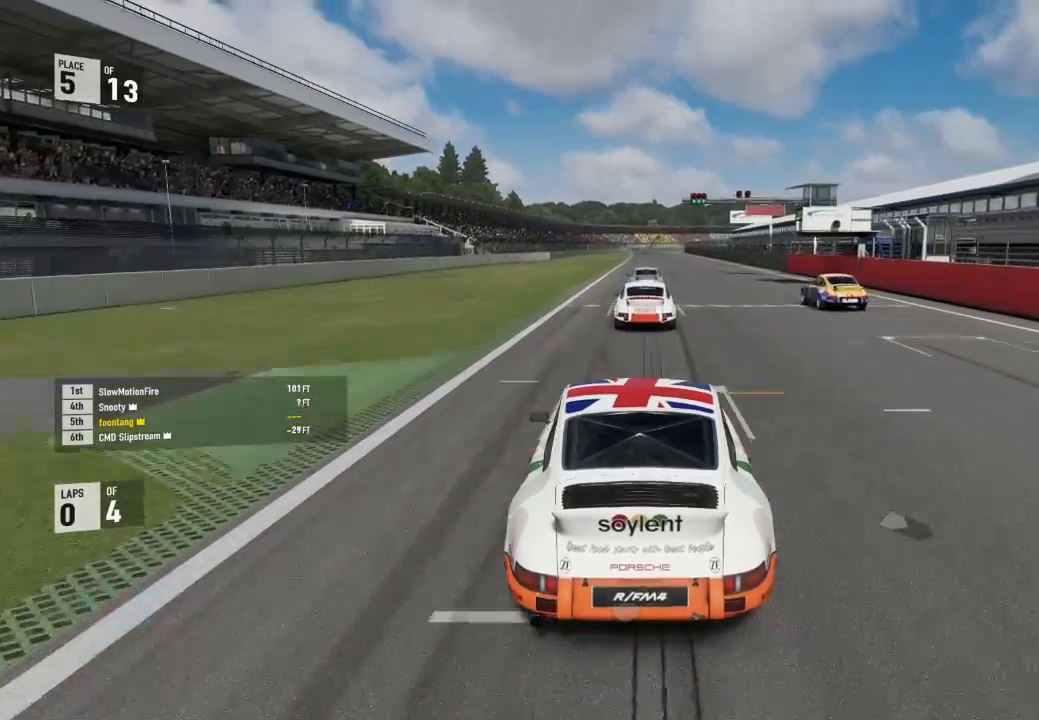
{"buttons": ["A", "B"], "left_stick": "center", "right_stick": "center", "events": [[200, "R1", "up"], [433, "A", "down"], [433, "B", "down"], [433, "R2", "up"]]}
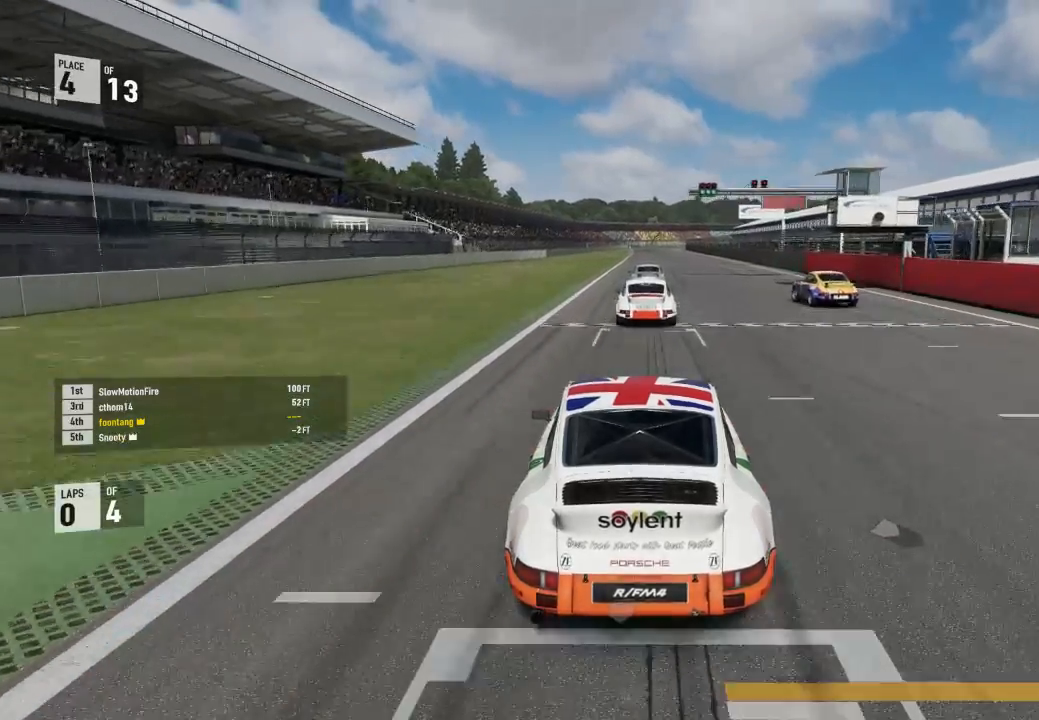
{"buttons": ["R2"], "left_stick": "center", "right_stick": "down-left", "events": [[100, "A", "up"], [100, "B", "up"], [100, "R2", "down"], [167, "right_stick", "down-left"]]}
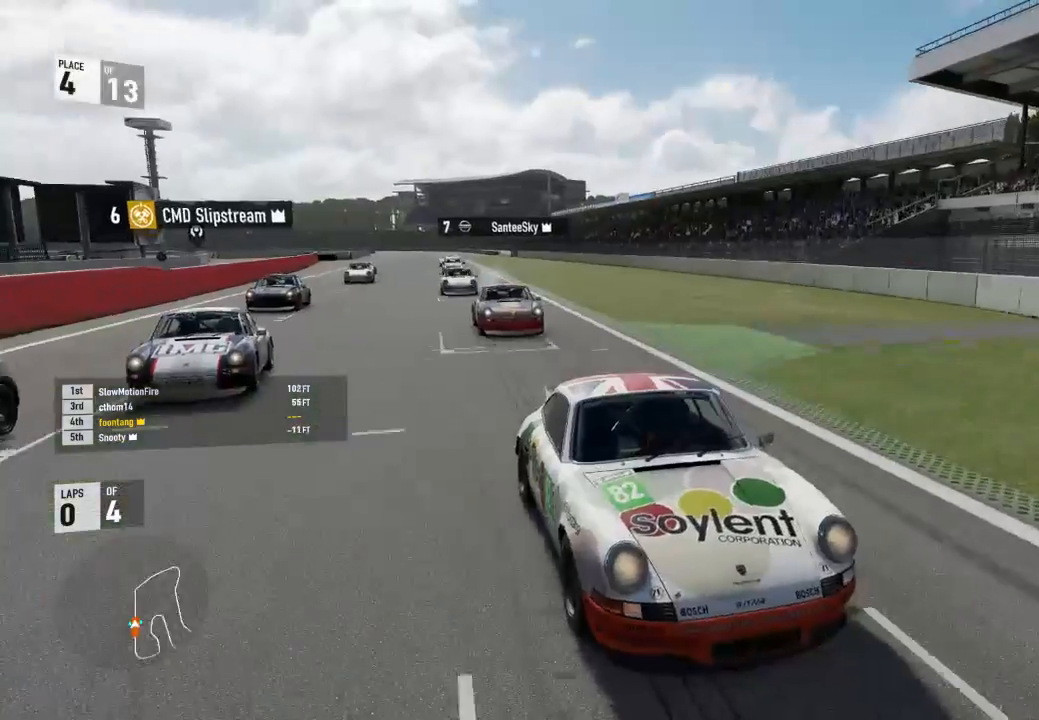
{"buttons": ["R2"], "left_stick": "center", "right_stick": "down", "events": [[467, "right_stick", "down"]]}
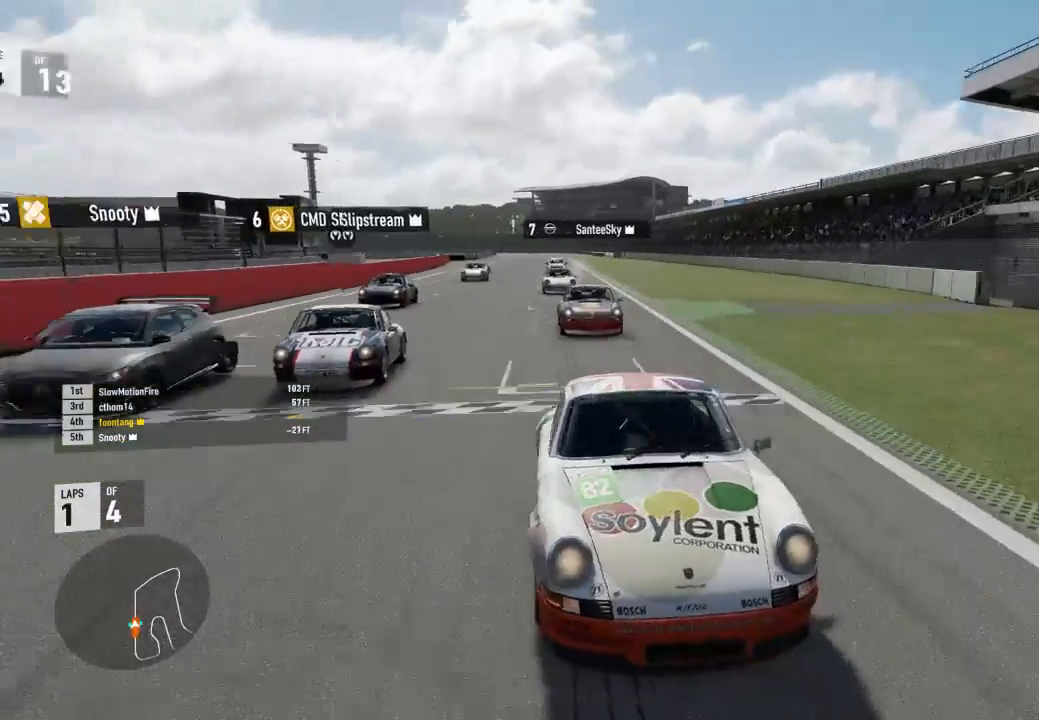
{"buttons": ["R2"], "left_stick": "center", "right_stick": "center", "events": [[200, "right_stick", "center"]]}
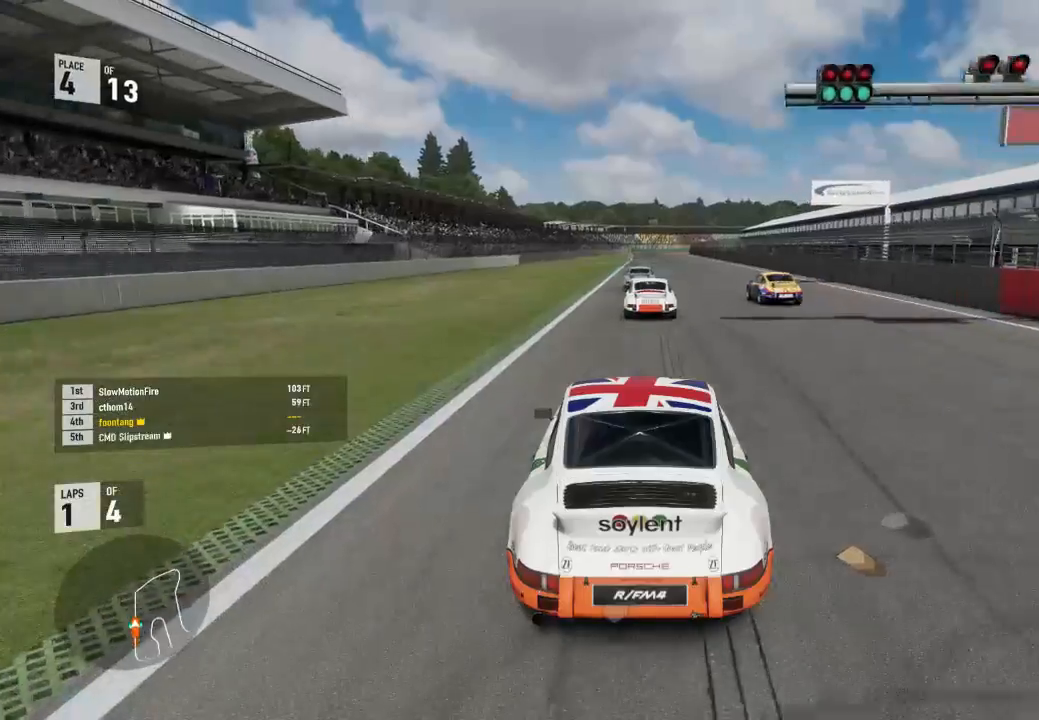
{"buttons": ["A", "B", "R2"], "left_stick": "center", "right_stick": "center", "events": [[400, "A", "down"], [433, "B", "down"]]}
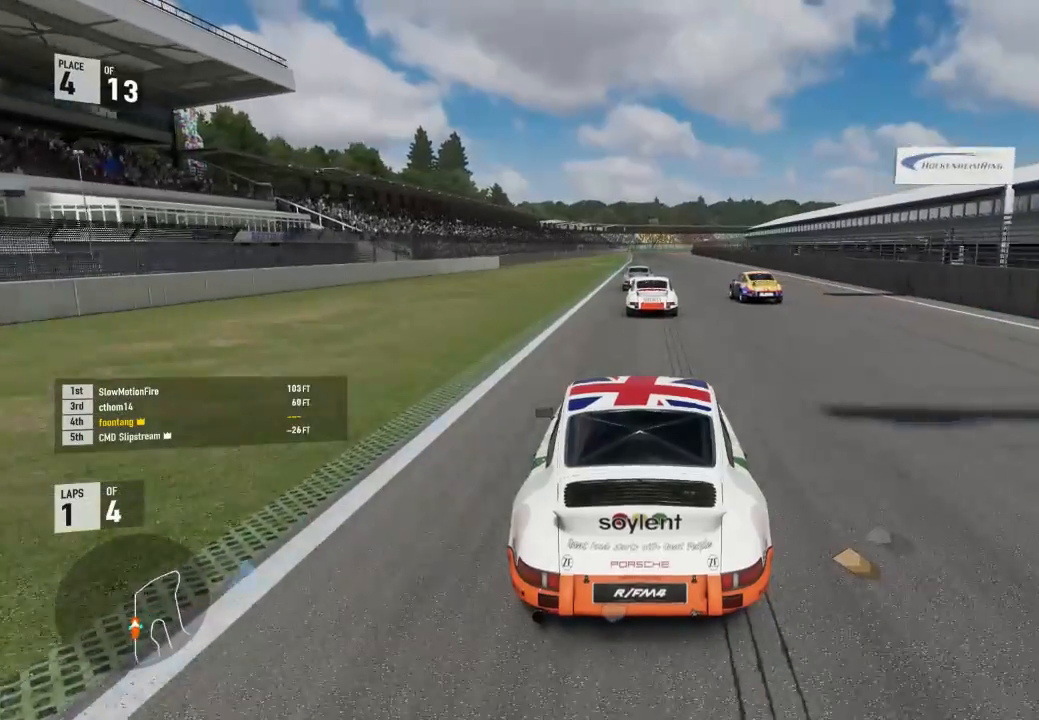
{"buttons": ["R2"], "left_stick": "center", "right_stick": "center", "events": [[33, "A", "up"], [33, "B", "up"]]}
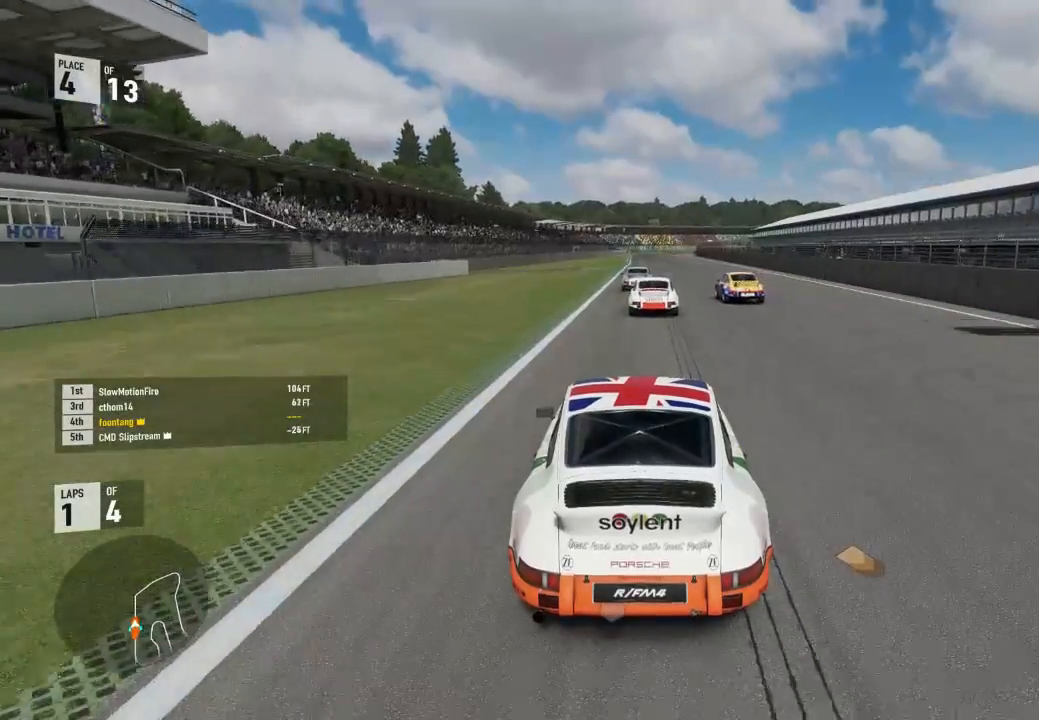
{"buttons": ["R2"], "left_stick": "center", "right_stick": "center", "events": []}
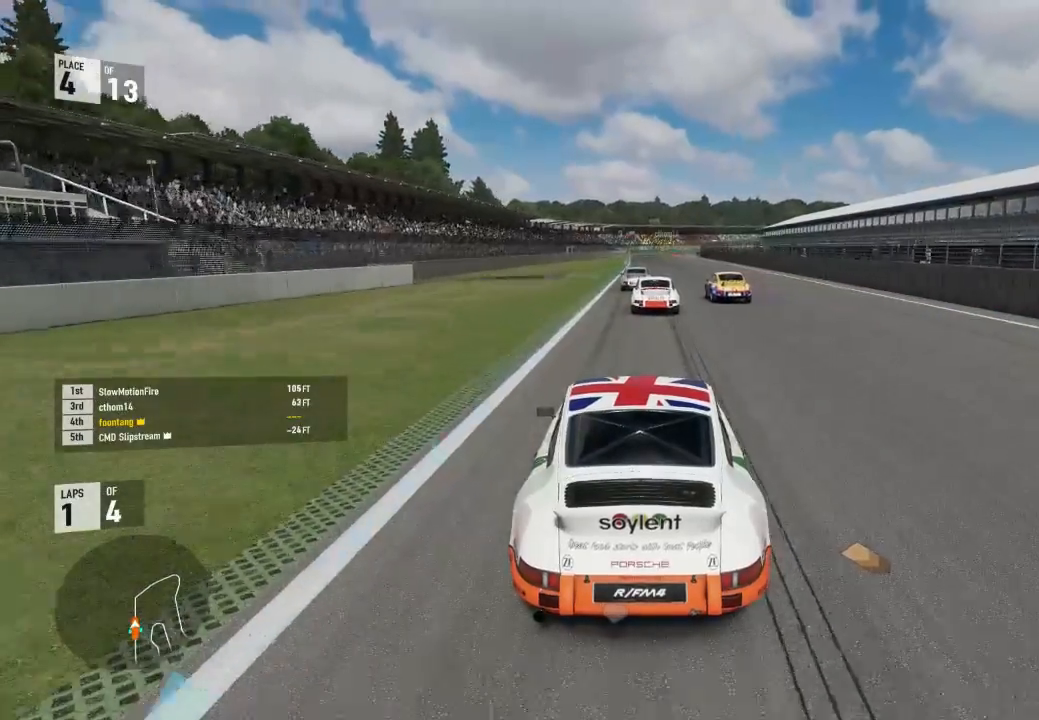
{"buttons": ["R2"], "left_stick": "center", "right_stick": "center", "events": [[100, "left_stick", "up-left"], [167, "left_stick", "center"]]}
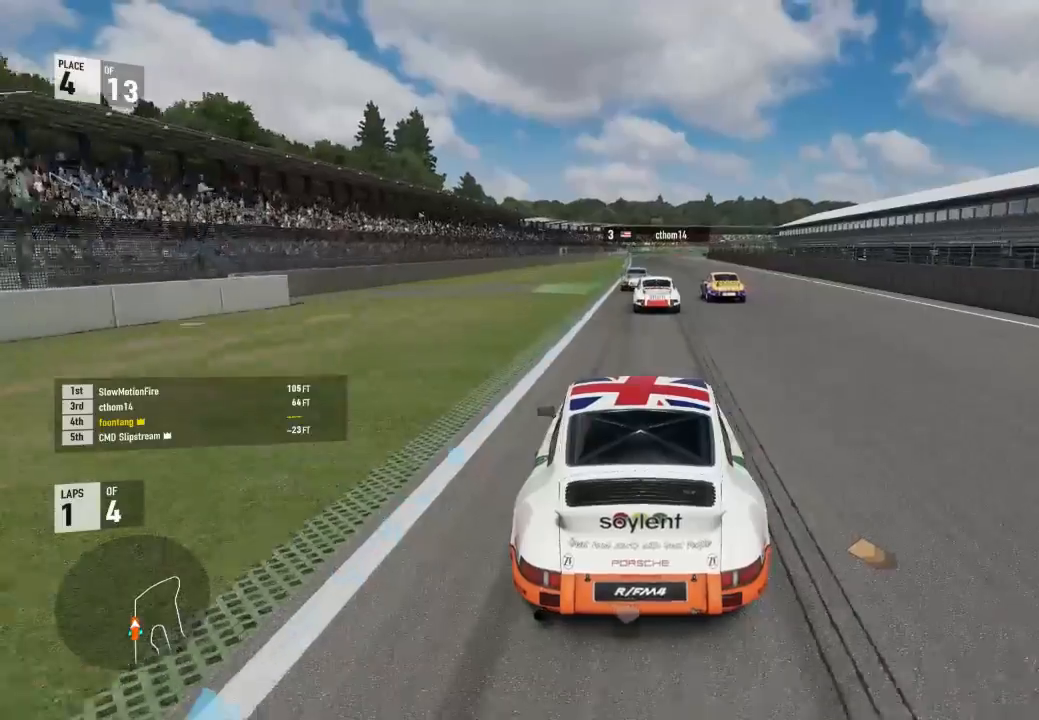
{"buttons": ["R2"], "left_stick": "center", "right_stick": "center", "events": []}
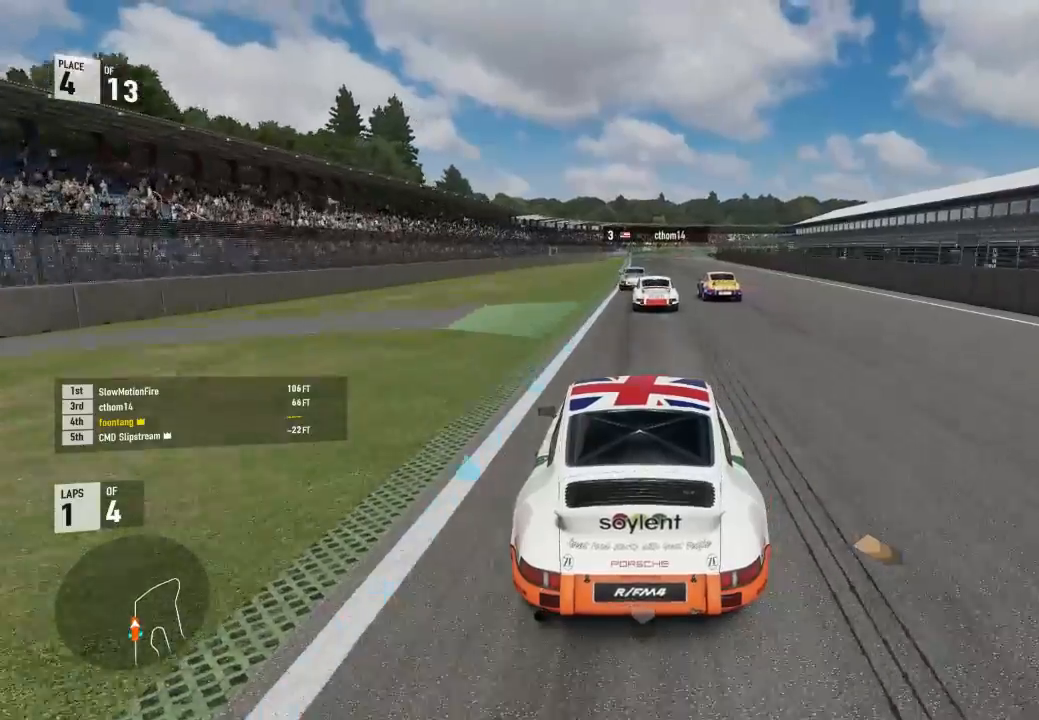
{"buttons": ["R2"], "left_stick": "center", "right_stick": "center", "events": []}
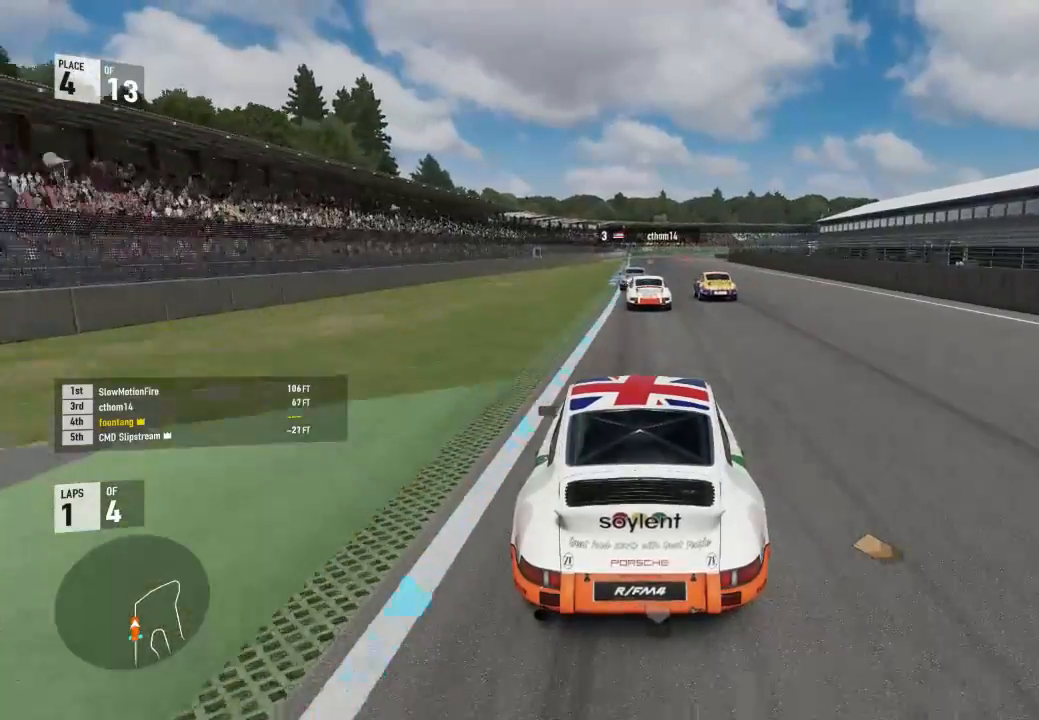
{"buttons": ["R2"], "left_stick": "center", "right_stick": "center", "events": []}
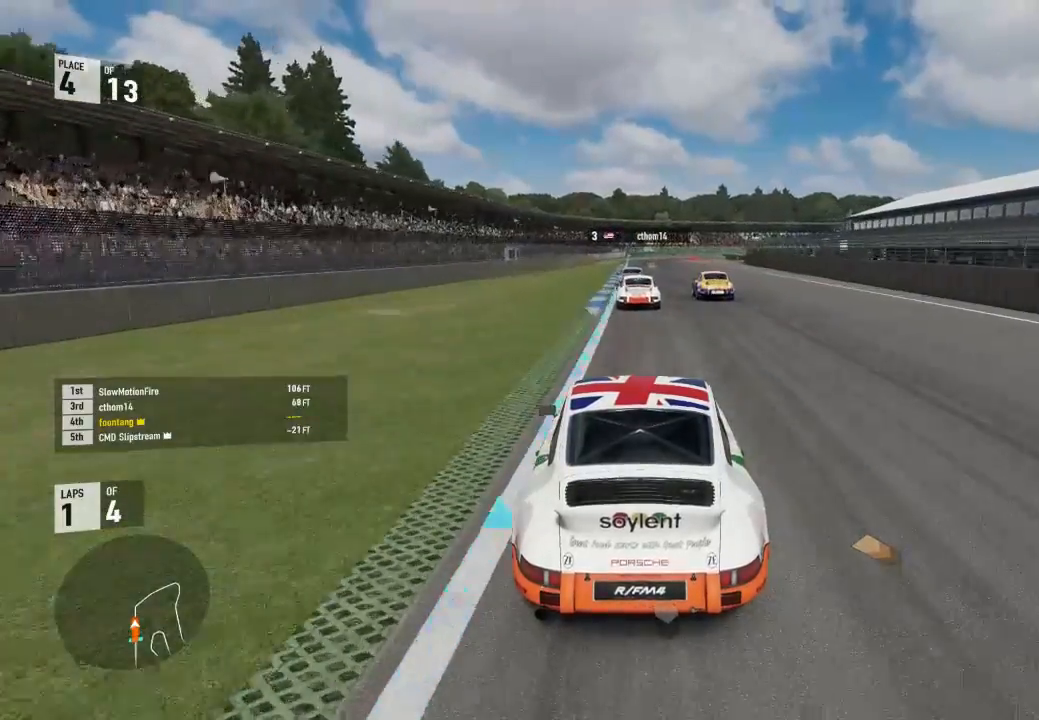
{"buttons": ["R2"], "left_stick": "center", "right_stick": "center", "events": [[67, "A", "down"], [67, "B", "down"], [100, "R2", "up"], [233, "A", "up"], [233, "B", "up"], [233, "R2", "down"]]}
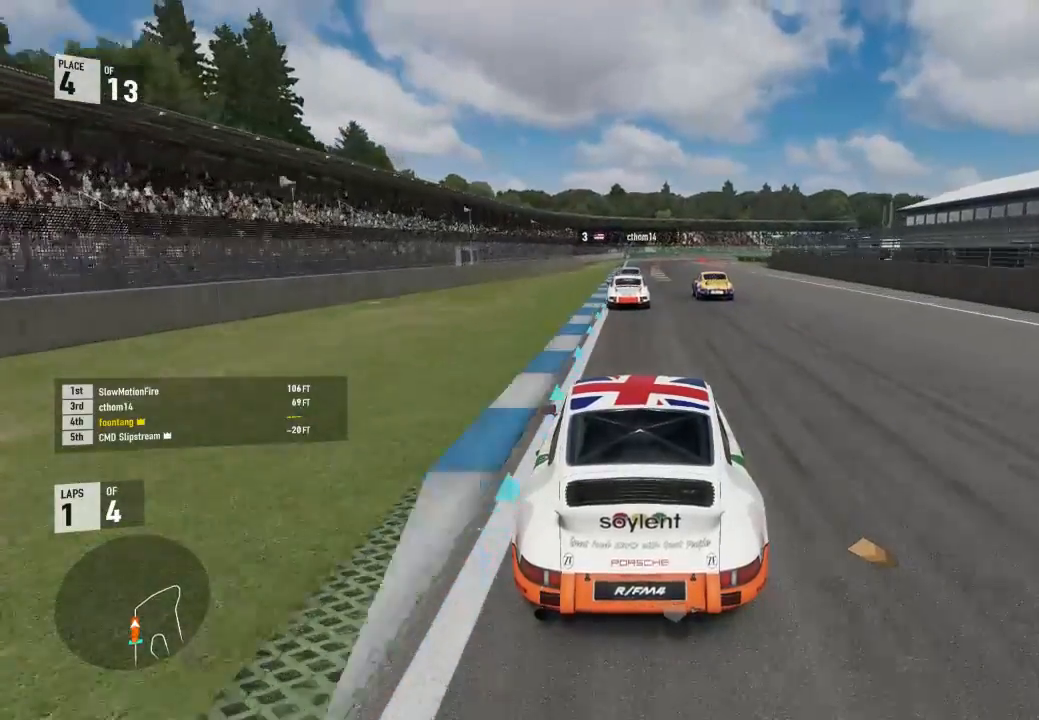
{"buttons": ["R2"], "left_stick": "center", "right_stick": "center", "events": []}
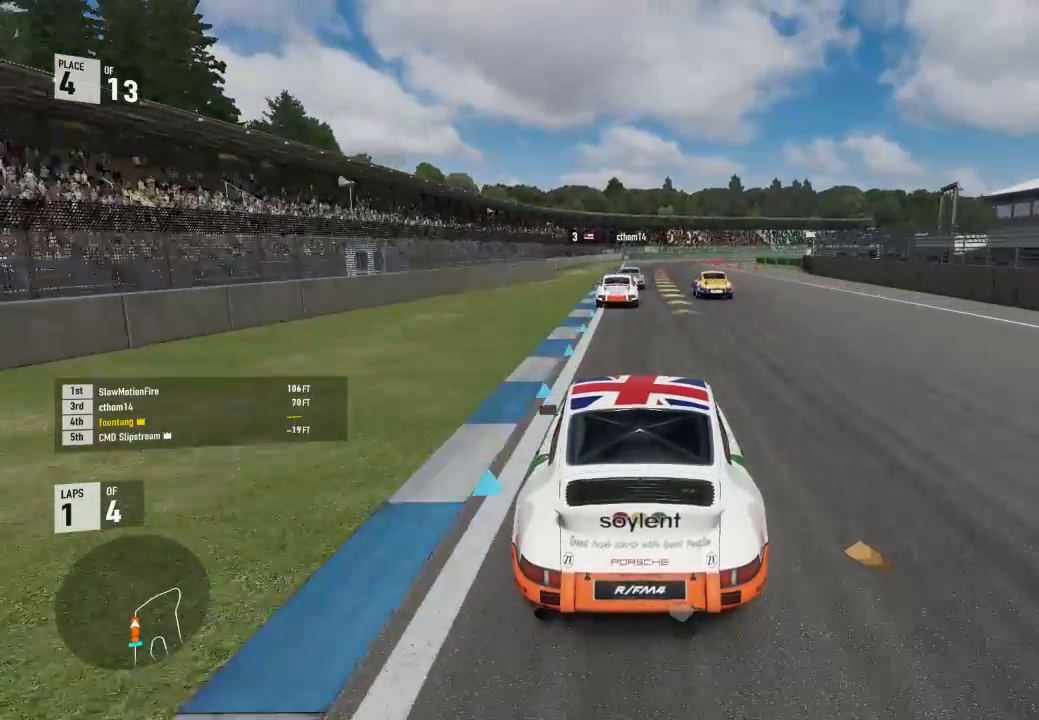
{"buttons": ["R2"], "left_stick": "center", "right_stick": "center", "events": []}
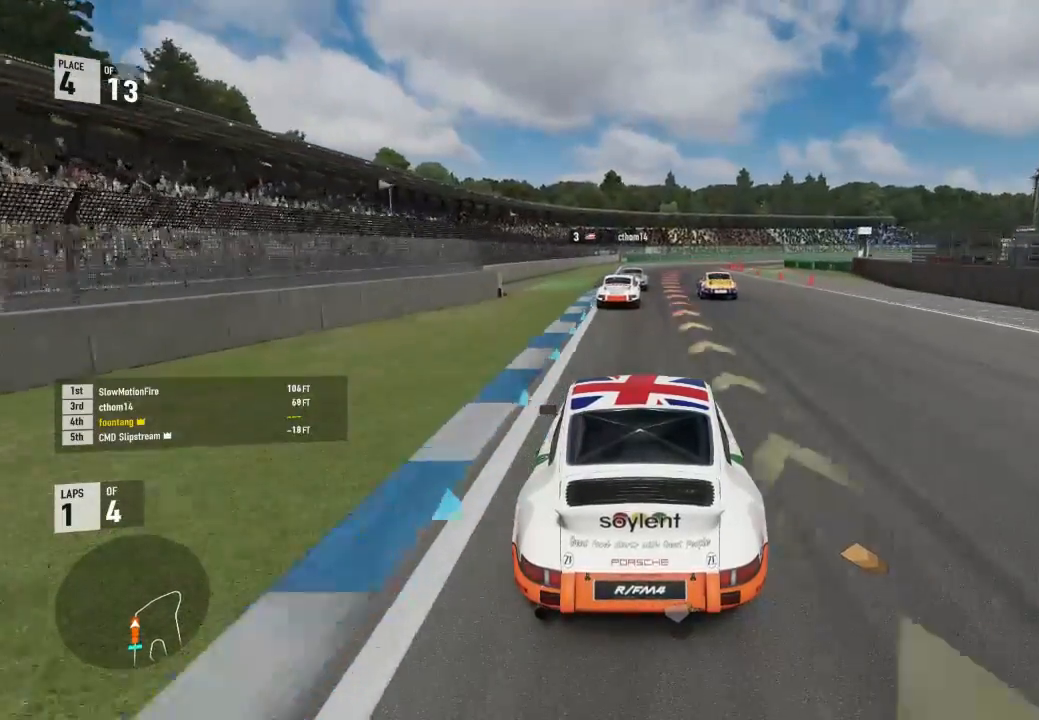
{"buttons": ["A", "X", "L2", "R2"], "left_stick": "down-right", "right_stick": "center", "events": [[267, "R2", "up"], [267, "left_stick", "down-right"], [300, "L2", "down"], [367, "R2", "down"], [400, "A", "down"], [400, "X", "down"]]}
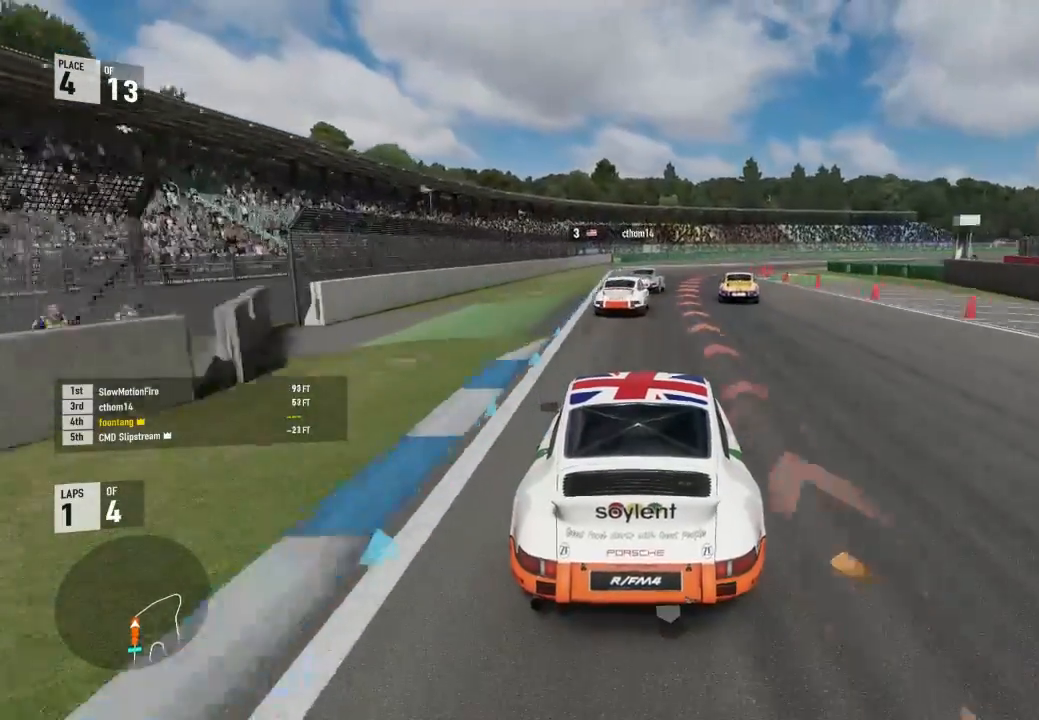
{"buttons": ["L2"], "left_stick": "down-right", "right_stick": "center", "events": [[33, "A", "up"], [33, "R2", "up"], [33, "X", "up"], [100, "left_stick", "center"], [200, "left_stick", "down-right"]]}
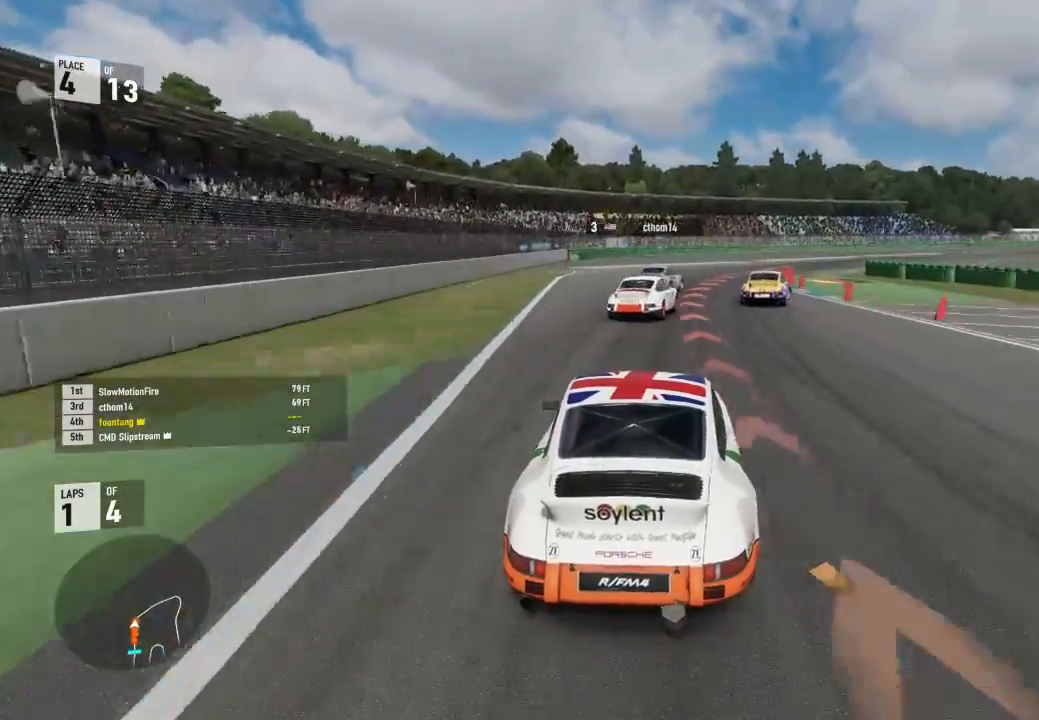
{"buttons": [], "left_stick": "down-right", "right_stick": "center", "events": [[33, "R2", "down"], [67, "L2", "up"], [167, "R2", "up"], [333, "L2", "down"], [433, "L2", "up"]]}
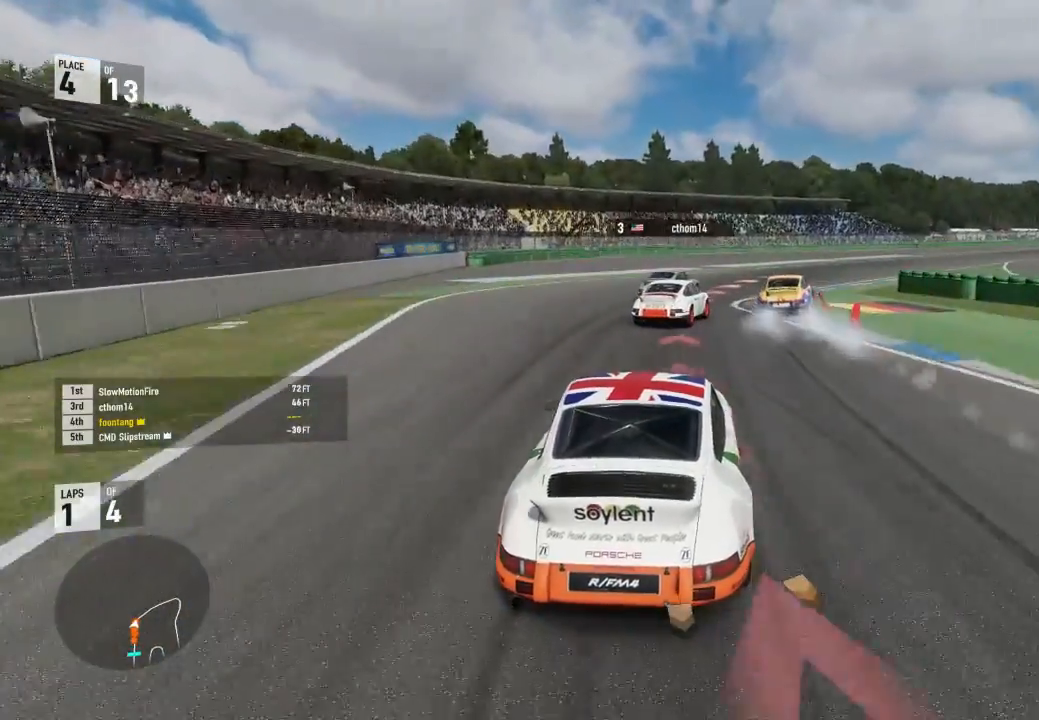
{"buttons": [], "left_stick": "down-right", "right_stick": "center", "events": []}
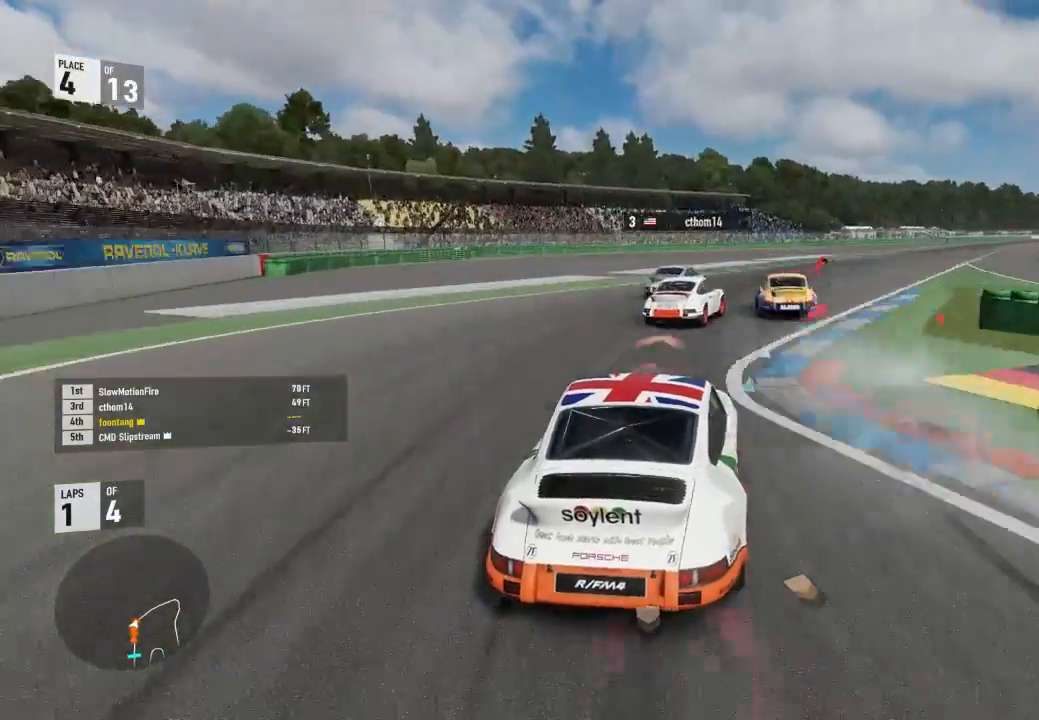
{"buttons": ["R2"], "left_stick": "up-left", "right_stick": "center", "events": [[67, "R2", "down"], [333, "left_stick", "up-left"]]}
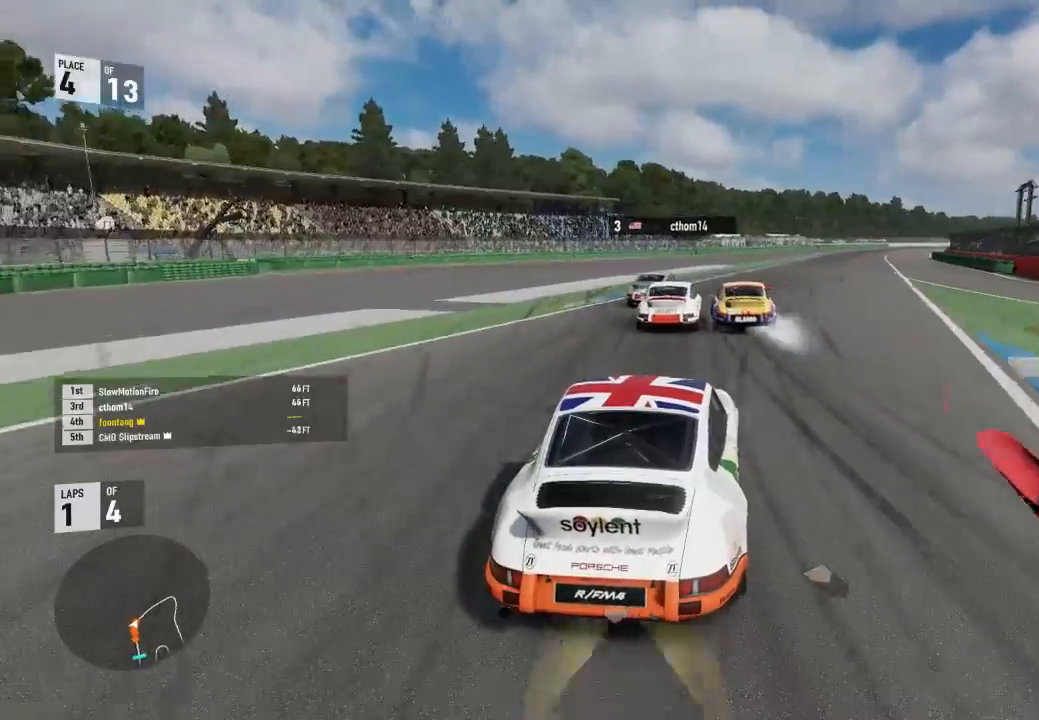
{"buttons": ["R2"], "left_stick": "down-right", "right_stick": "center", "events": [[33, "left_stick", "down-right"]]}
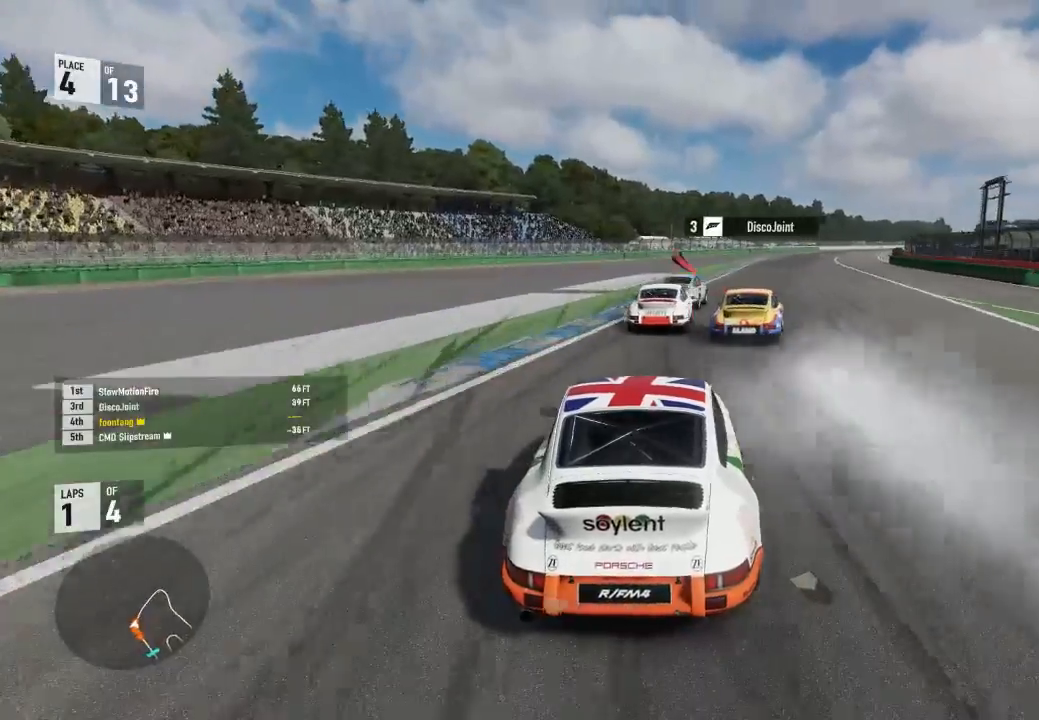
{"buttons": ["R2"], "left_stick": "down-right", "right_stick": "center", "events": [[333, "left_stick", "center"], [467, "left_stick", "down-right"]]}
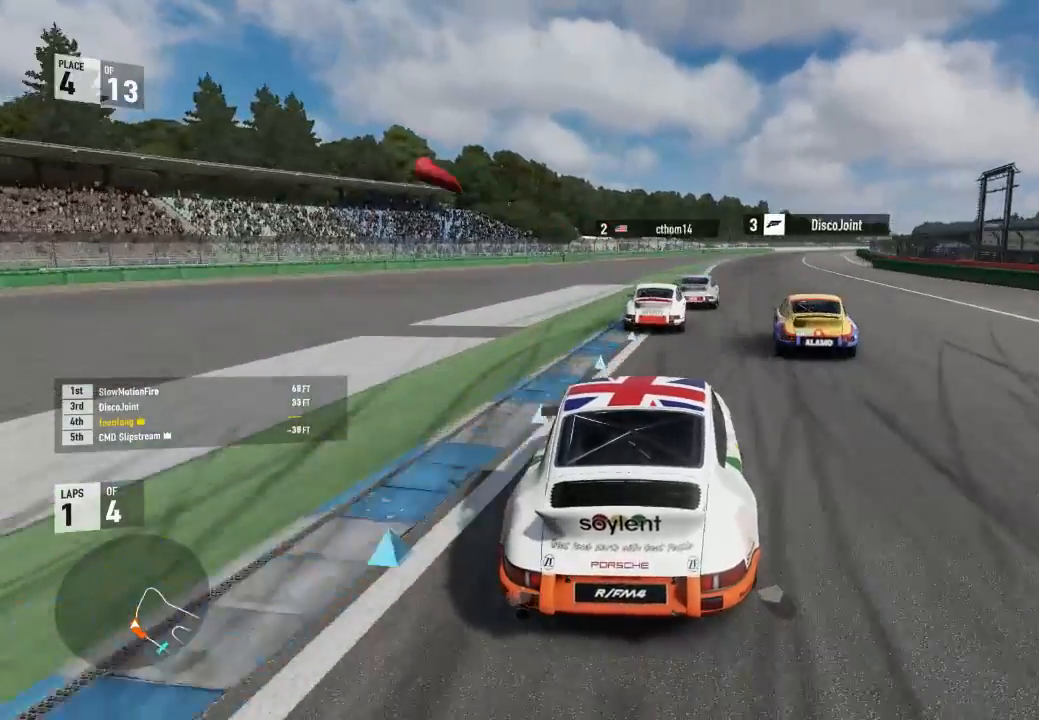
{"buttons": ["R2"], "left_stick": "center", "right_stick": "center", "events": [[467, "left_stick", "center"]]}
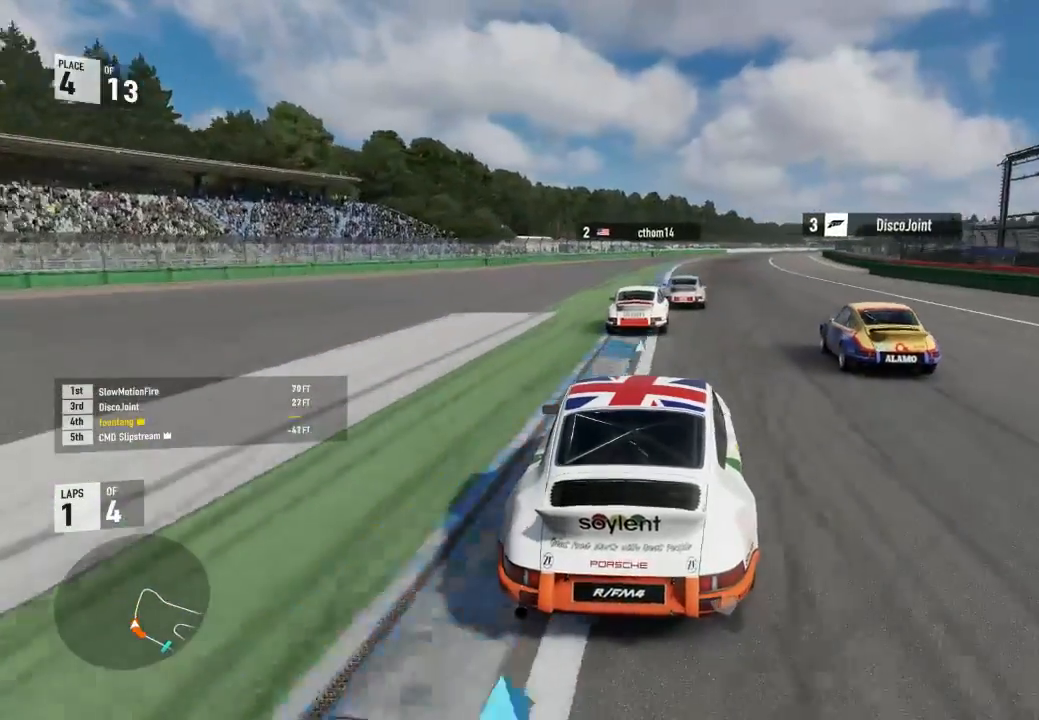
{"buttons": ["R2"], "left_stick": "center", "right_stick": "center", "events": [[100, "left_stick", "down-right"], [267, "left_stick", "up-left"], [333, "left_stick", "center"]]}
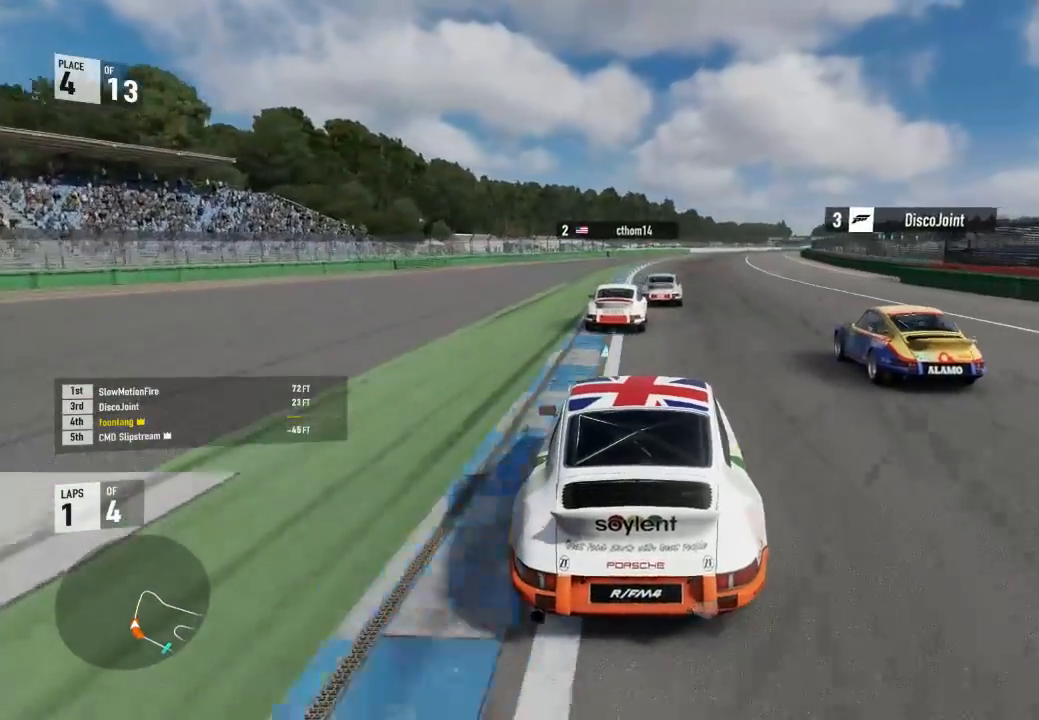
{"buttons": ["R2"], "left_stick": "center", "right_stick": "center", "events": [[200, "left_stick", "down-right"], [433, "left_stick", "center"]]}